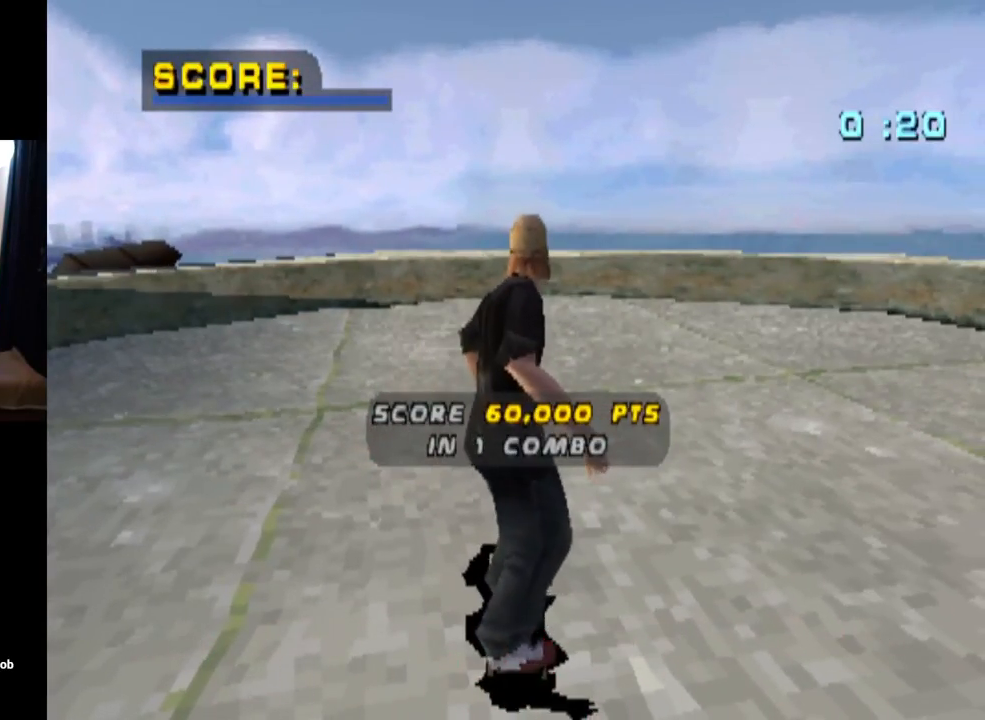
Gameplay with a controller (PlayStation layout); each line is a JSON object with the inputs held at the frame after it. "events" lists button and stick changes between this image and that frame as [ms after this image, input, new state], when the widget could be followed in between.
{"buttons": ["CROSS", "R1", "R2"], "left_stick": "center", "right_stick": "center", "events": [[34, "CROSS", "up"], [34, "R1", "down"], [117, "R2", "up"], [134, "CROSS", "down"], [167, "R1", "up"], [167, "TRIANGLE", "up"], [200, "R2", "down"], [267, "R1", "down"], [351, "R2", "up"], [401, "R1", "up"], [417, "R2", "down"], [484, "R1", "down"]]}
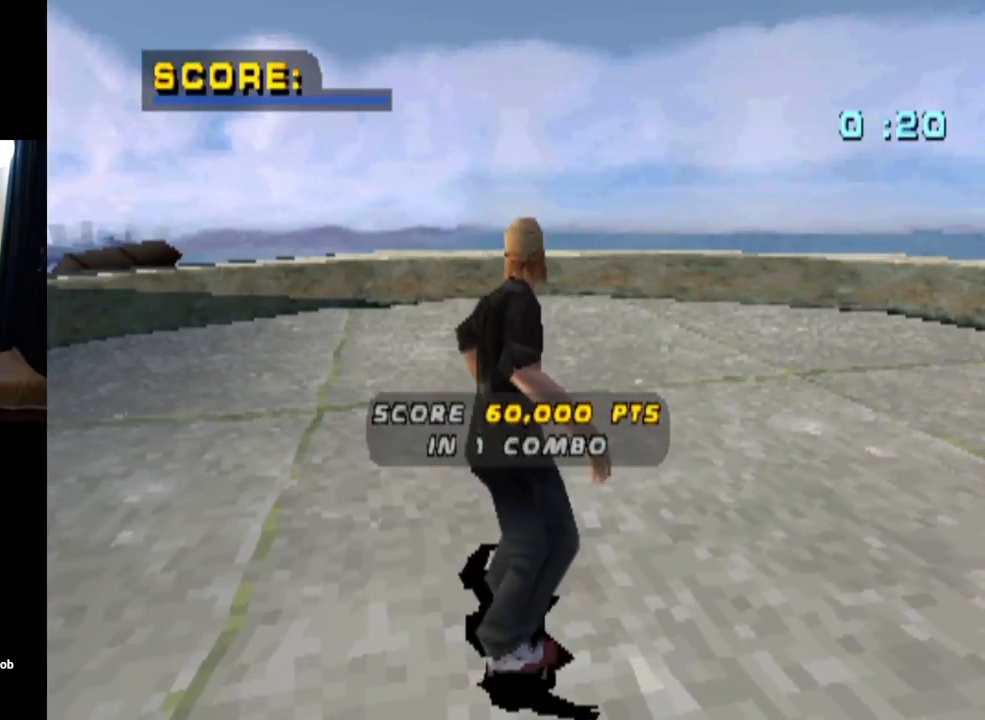
{"buttons": ["R2", "DPAD_LEFT"], "left_stick": "center", "right_stick": "center", "events": [[100, "R2", "up"], [116, "R1", "up"], [133, "DPAD_LEFT", "down"], [150, "R2", "down"], [200, "R1", "down"], [317, "R2", "up"], [333, "R1", "up"], [367, "R2", "down"], [483, "CROSS", "up"]]}
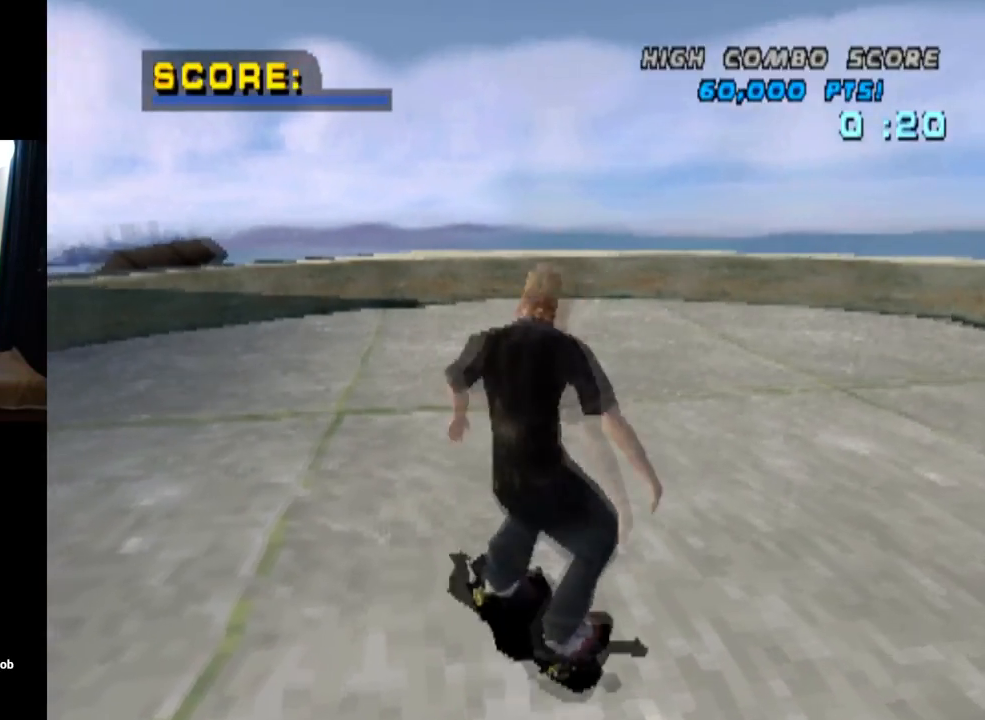
{"buttons": ["CROSS"], "left_stick": "center", "right_stick": "center", "events": [[34, "R2", "up"], [50, "CROSS", "down"], [134, "DPAD_LEFT", "up"], [184, "CROSS", "up"], [267, "CROSS", "down"]]}
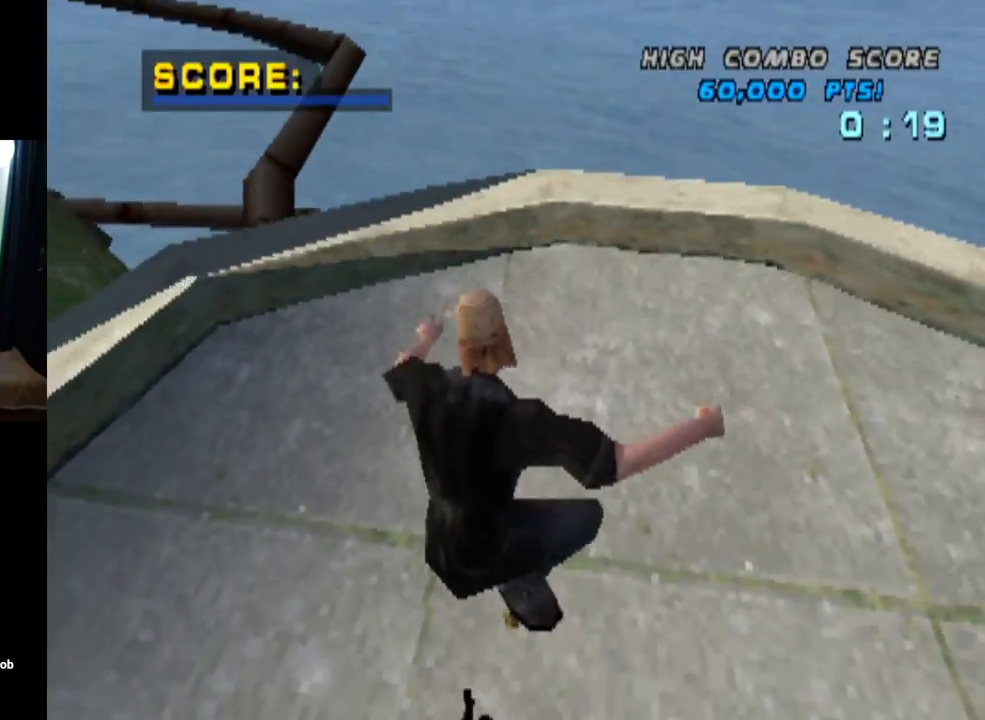
{"buttons": ["CROSS", "DPAD_DOWN", "DPAD_LEFT"], "left_stick": "center", "right_stick": "center", "events": [[467, "DPAD_LEFT", "down"], [483, "DPAD_DOWN", "down"]]}
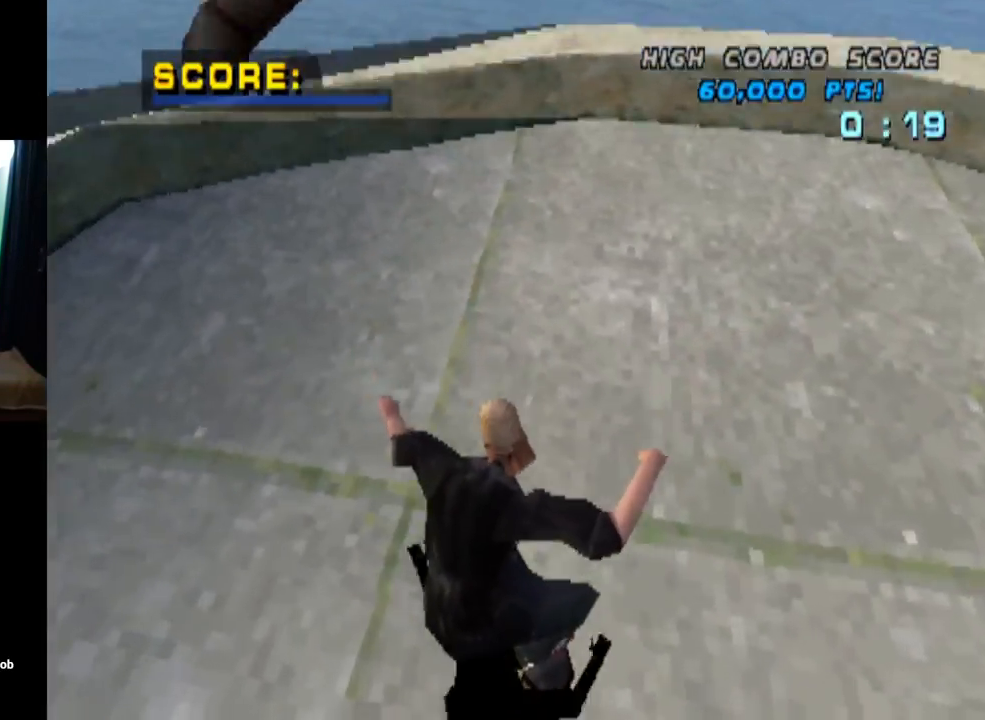
{"buttons": ["CROSS", "DPAD_DOWN", "DPAD_LEFT"], "left_stick": "center", "right_stick": "center", "events": [[167, "R2", "down"], [334, "R2", "up"]]}
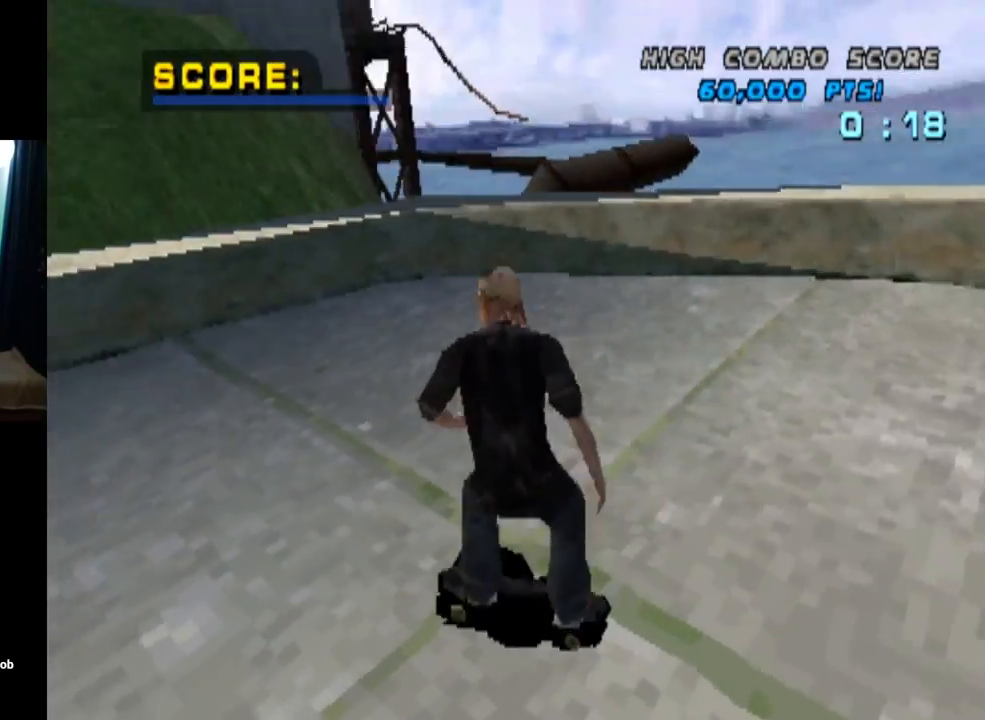
{"buttons": ["CROSS"], "left_stick": "center", "right_stick": "center", "events": [[367, "DPAD_DOWN", "up"], [383, "DPAD_LEFT", "up"]]}
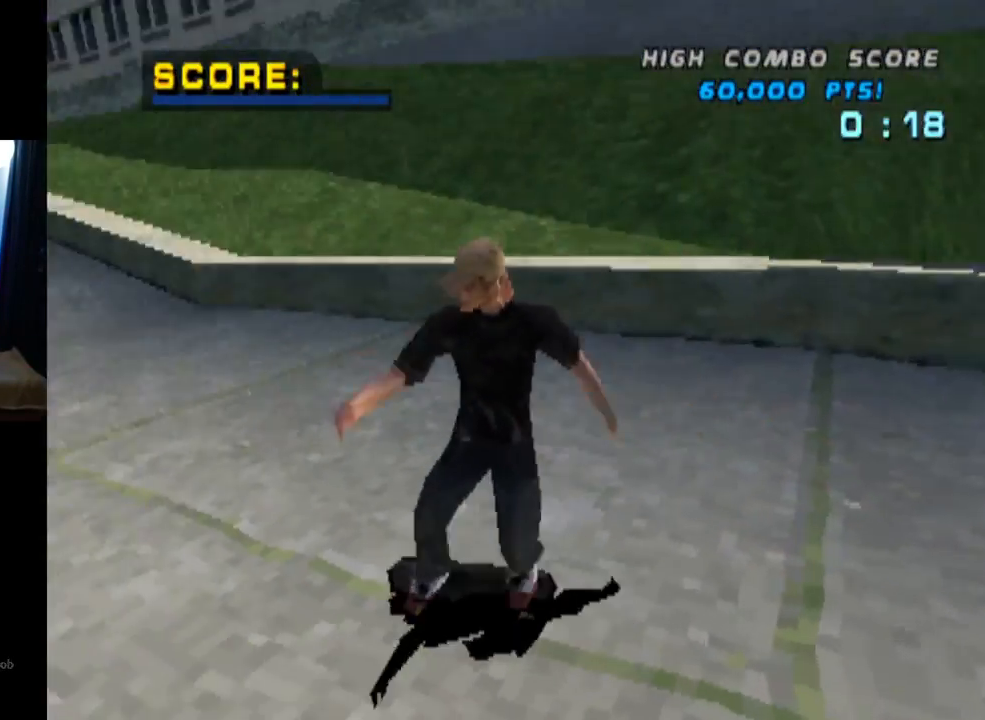
{"buttons": ["CROSS"], "left_stick": "center", "right_stick": "center", "events": [[234, "DPAD_RIGHT", "down"], [317, "DPAD_DOWN", "down"], [401, "DPAD_DOWN", "up"], [451, "DPAD_RIGHT", "up"]]}
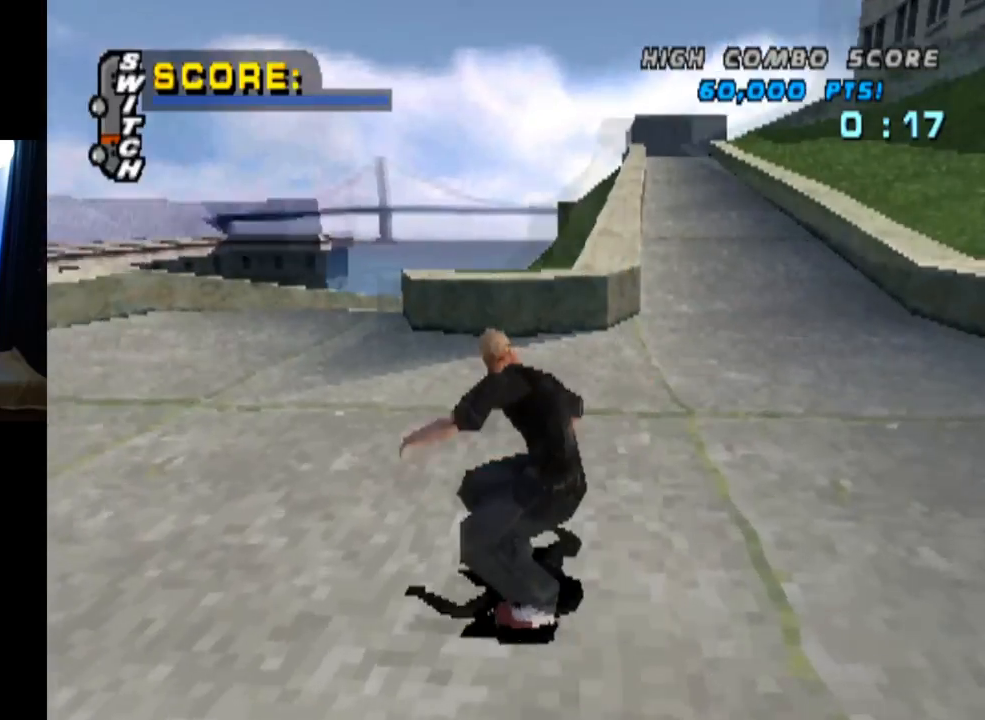
{"buttons": ["CROSS"], "left_stick": "center", "right_stick": "center", "events": [[133, "DPAD_LEFT", "down"], [283, "DPAD_LEFT", "up"]]}
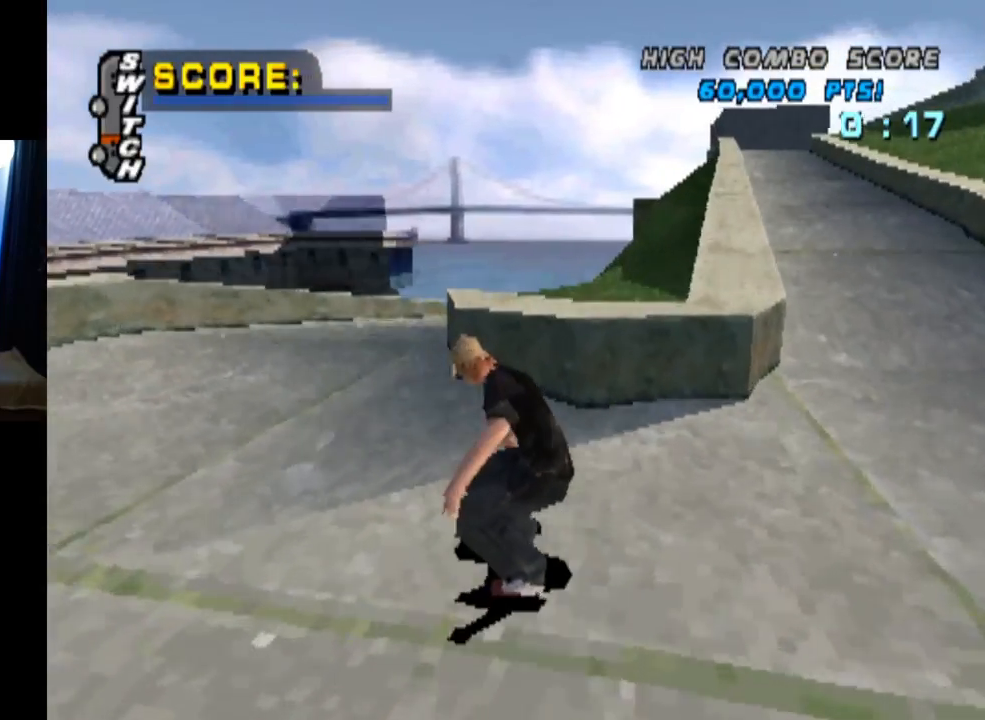
{"buttons": ["TRIANGLE"], "left_stick": "center", "right_stick": "center", "events": [[100, "DPAD_UP", "down"], [134, "DPAD_LEFT", "down"], [200, "TRIANGLE", "down"], [217, "CROSS", "up"], [250, "DPAD_LEFT", "up"], [434, "DPAD_UP", "up"]]}
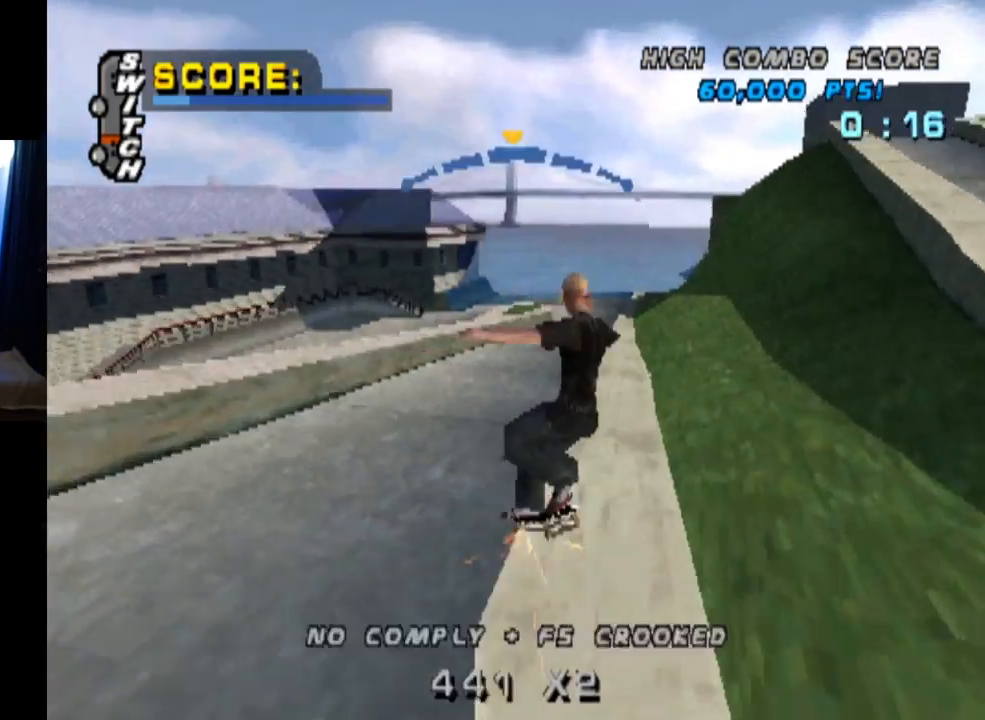
{"buttons": ["CROSS"], "left_stick": "center", "right_stick": "center", "events": [[267, "CROSS", "down"], [267, "TRIANGLE", "up"]]}
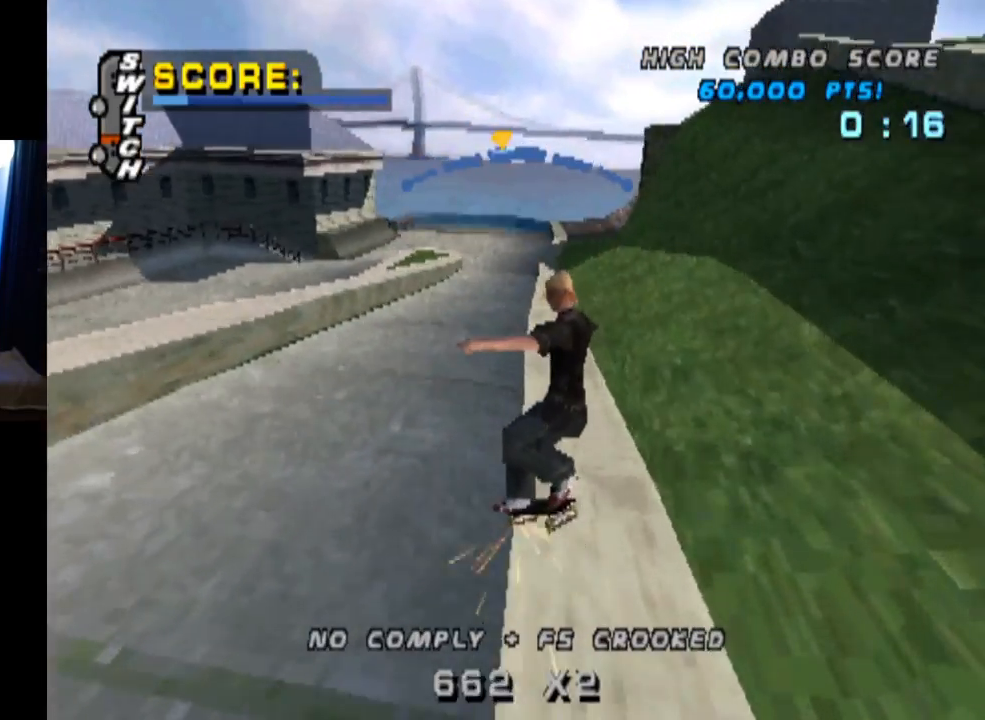
{"buttons": ["CROSS"], "left_stick": "center", "right_stick": "center", "events": []}
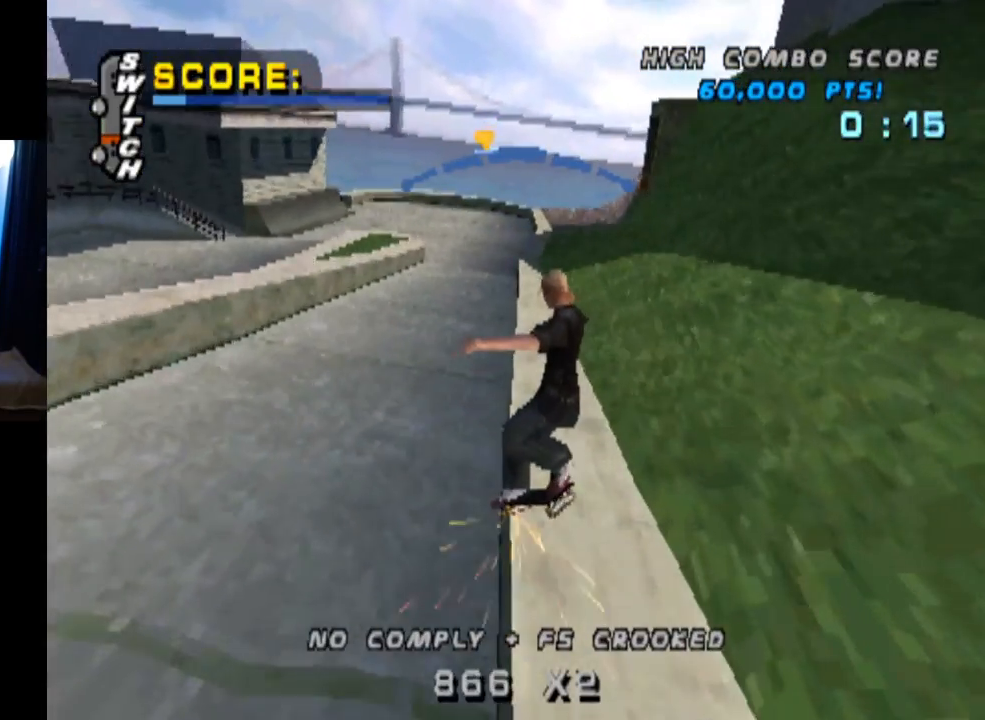
{"buttons": ["CROSS"], "left_stick": "center", "right_stick": "center", "events": [[33, "DPAD_RIGHT", "down"], [133, "DPAD_RIGHT", "up"]]}
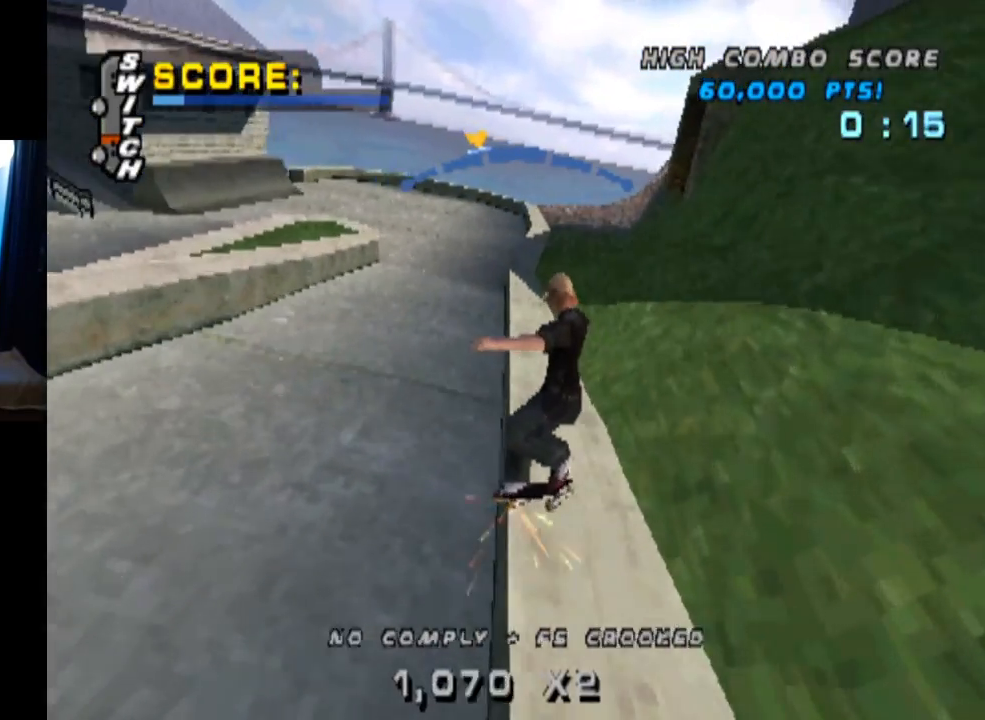
{"buttons": ["CROSS"], "left_stick": "center", "right_stick": "center", "events": []}
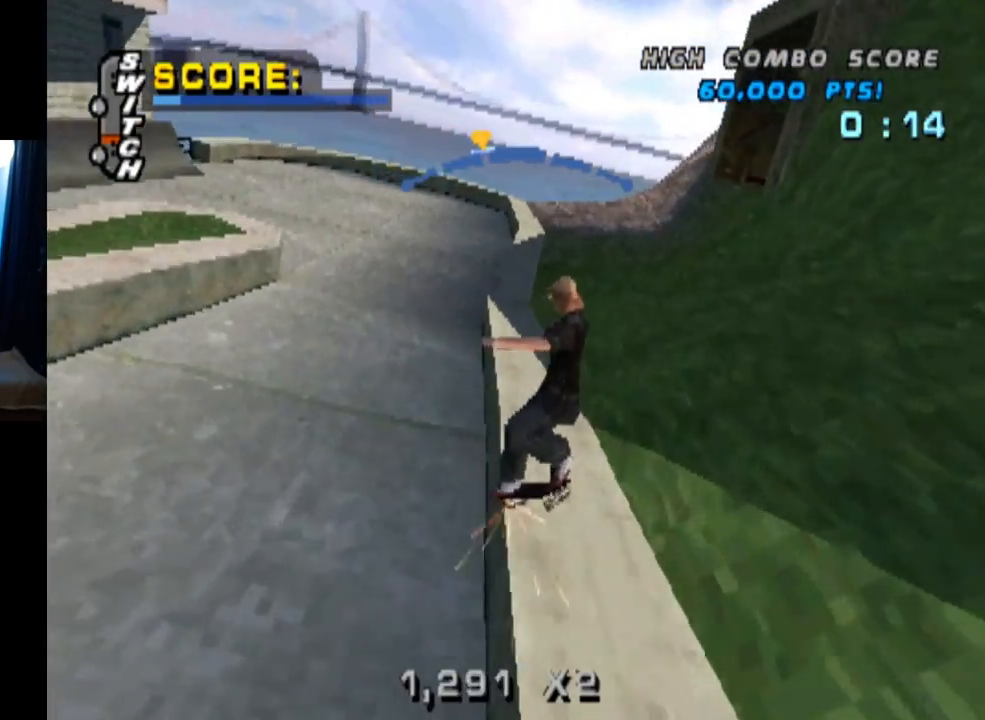
{"buttons": ["CROSS"], "left_stick": "center", "right_stick": "center", "events": []}
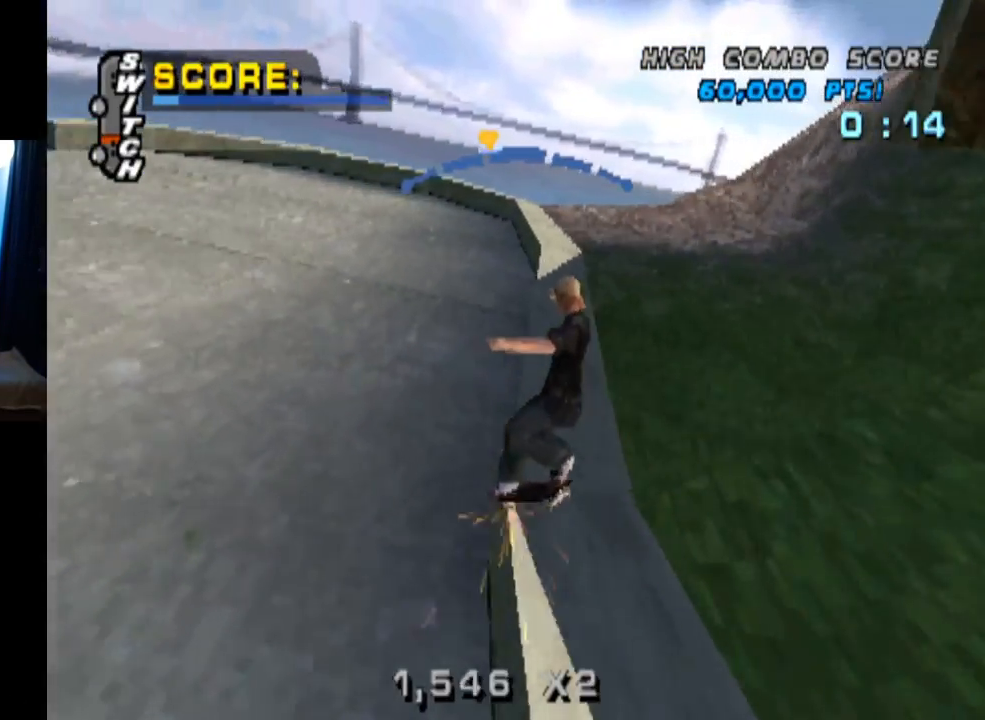
{"buttons": ["CROSS"], "left_stick": "center", "right_stick": "center", "events": []}
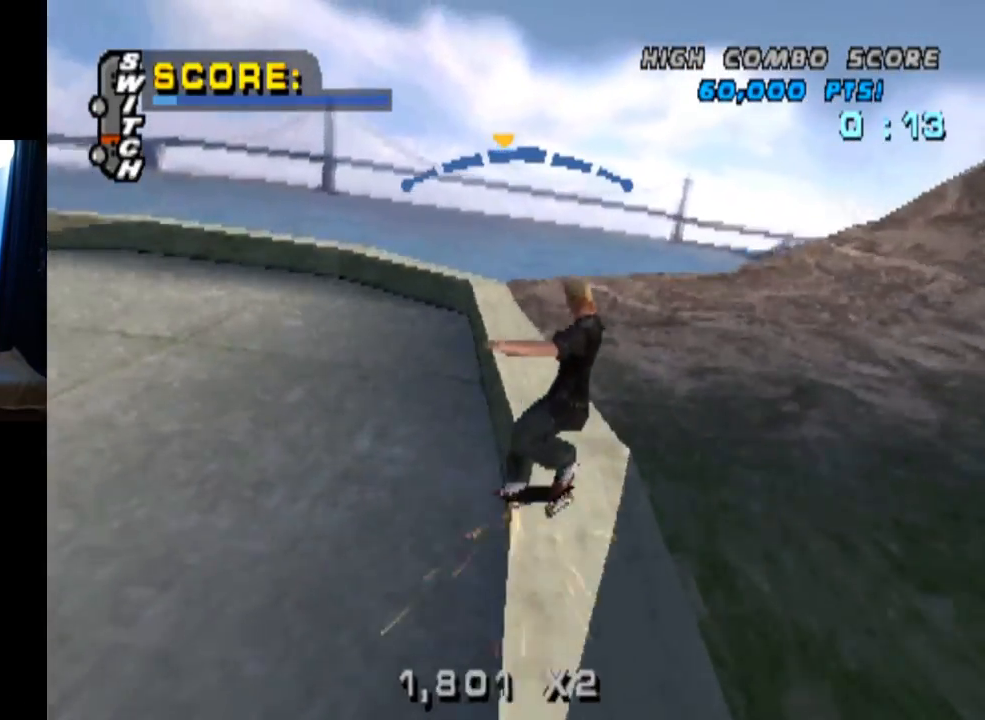
{"buttons": ["CROSS"], "left_stick": "center", "right_stick": "center", "events": [[66, "DPAD_LEFT", "down"], [133, "DPAD_LEFT", "up"], [150, "TRIANGLE", "down"], [283, "TRIANGLE", "up"], [350, "TRIANGLE", "down"], [483, "TRIANGLE", "up"]]}
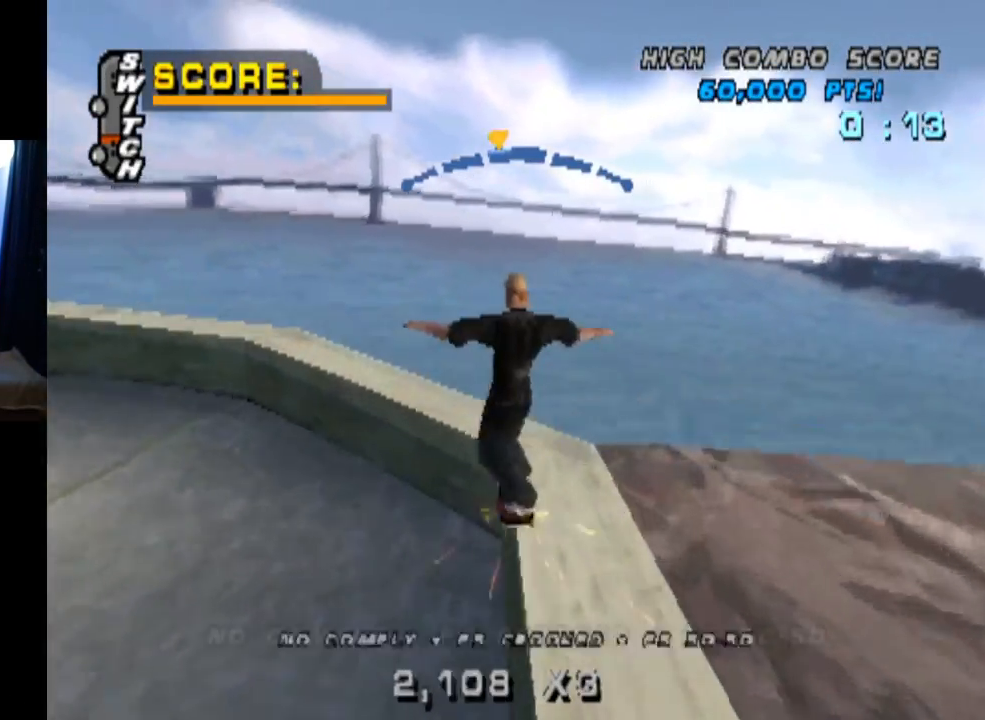
{"buttons": ["CROSS"], "left_stick": "center", "right_stick": "center", "events": [[251, "DPAD_RIGHT", "down"], [351, "DPAD_RIGHT", "up"], [351, "SQUARE", "down"], [451, "SQUARE", "up"]]}
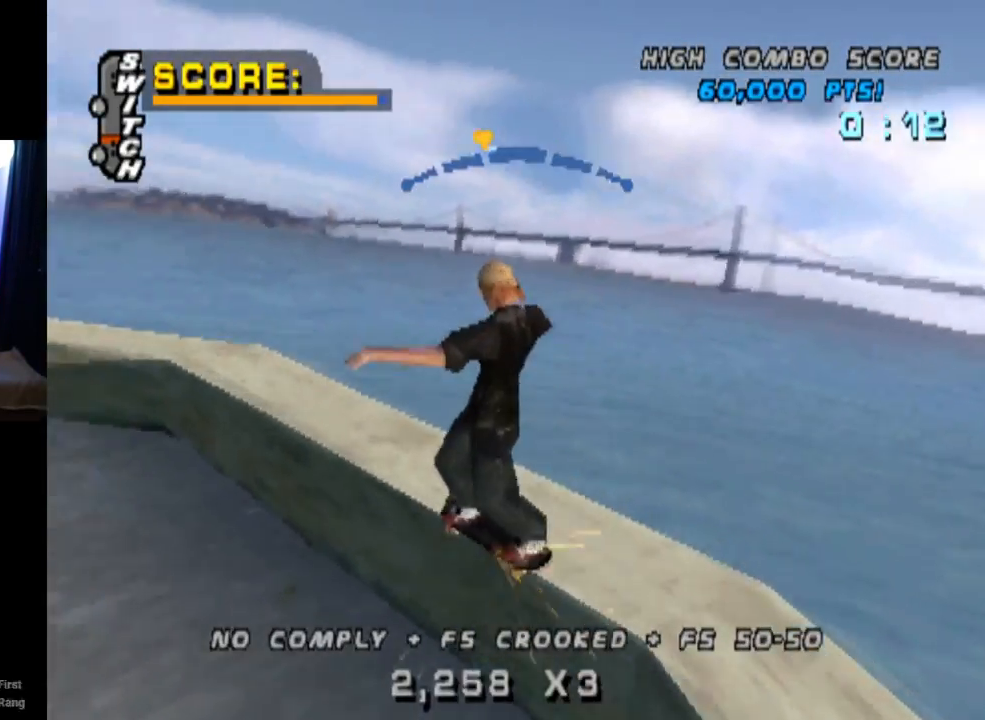
{"buttons": ["CROSS"], "left_stick": "center", "right_stick": "center", "events": [[33, "SQUARE", "down"], [133, "SQUARE", "up"], [284, "DPAD_LEFT", "down"], [384, "DPAD_LEFT", "up"]]}
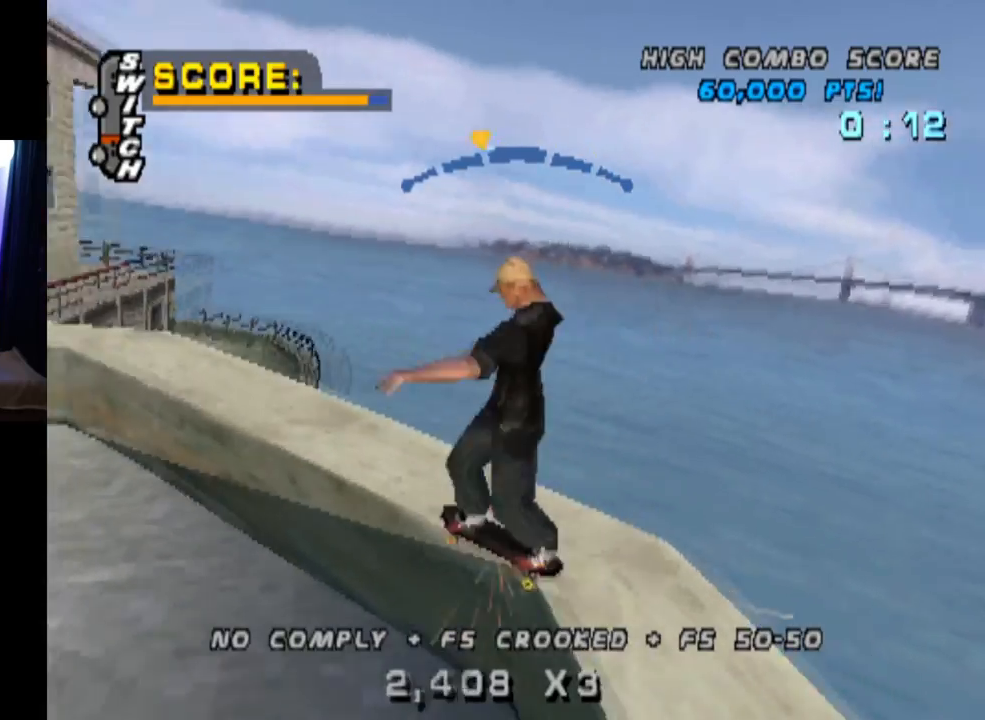
{"buttons": ["CROSS"], "left_stick": "center", "right_stick": "center", "events": [[34, "DPAD_DOWN", "down"], [34, "TRIANGLE", "down"], [151, "DPAD_DOWN", "up"], [151, "TRIANGLE", "up"], [234, "DPAD_RIGHT", "down"], [234, "TRIANGLE", "down"], [334, "TRIANGLE", "up"], [418, "DPAD_RIGHT", "up"]]}
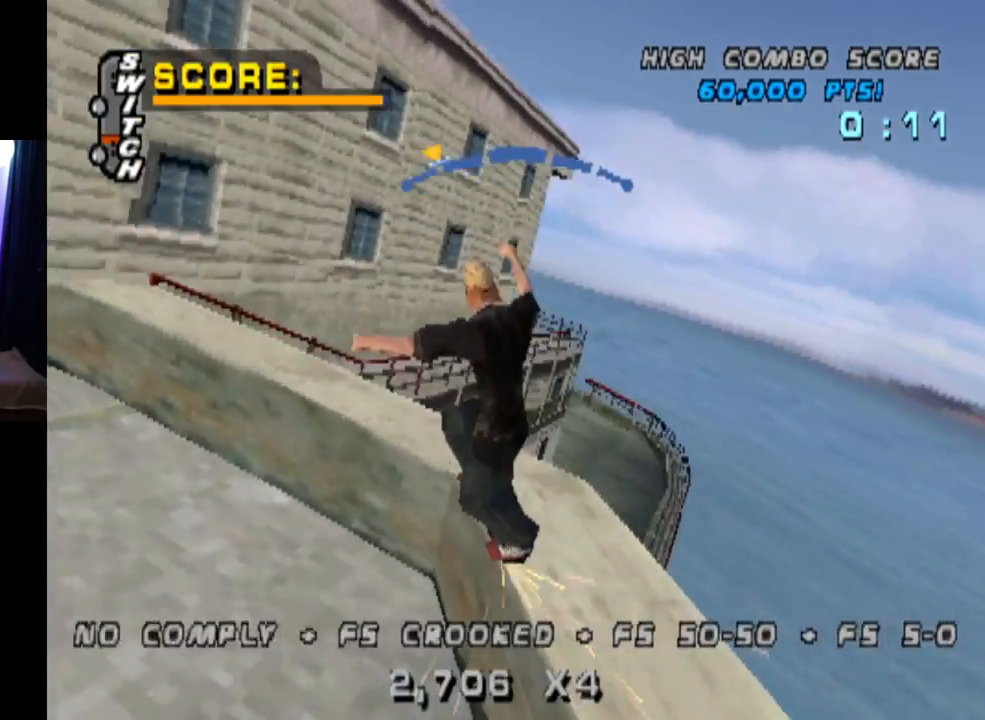
{"buttons": ["CROSS", "L1", "DPAD_DOWN", "DPAD_LEFT"], "left_stick": "center", "right_stick": "center", "events": [[150, "DPAD_RIGHT", "down"], [284, "DPAD_RIGHT", "up"], [450, "DPAD_DOWN", "down"], [450, "DPAD_LEFT", "down"], [500, "L1", "down"]]}
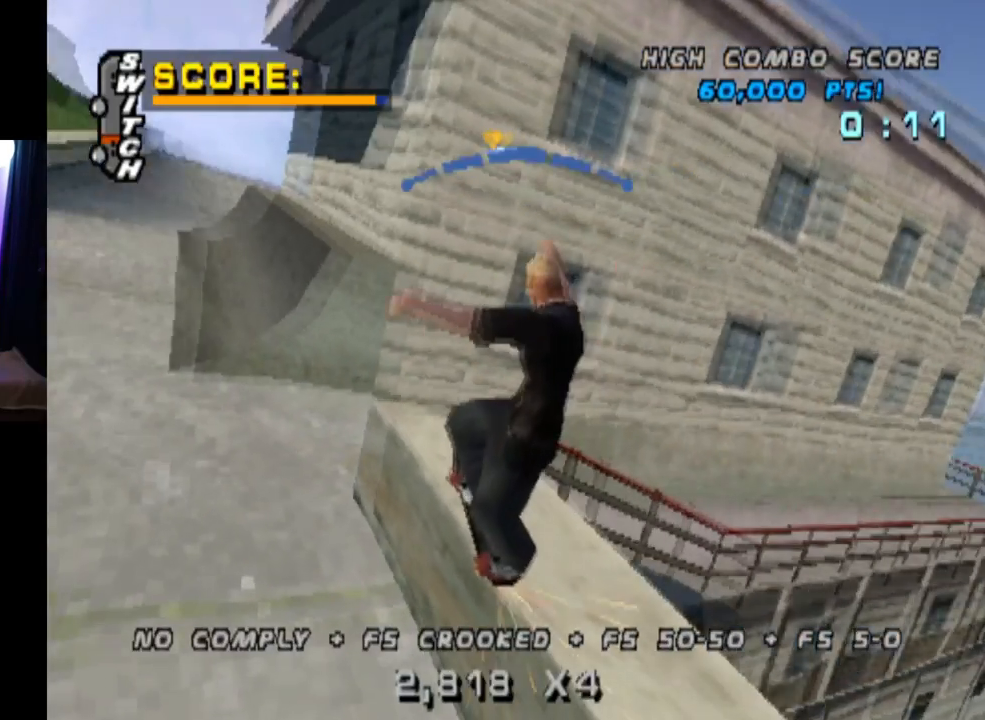
{"buttons": ["L1", "DPAD_DOWN"], "left_stick": "center", "right_stick": "center", "events": [[34, "SQUARE", "down"], [51, "CROSS", "up"], [201, "SQUARE", "up"], [251, "DPAD_DOWN", "up"], [267, "DPAD_LEFT", "up"], [434, "DPAD_DOWN", "down"]]}
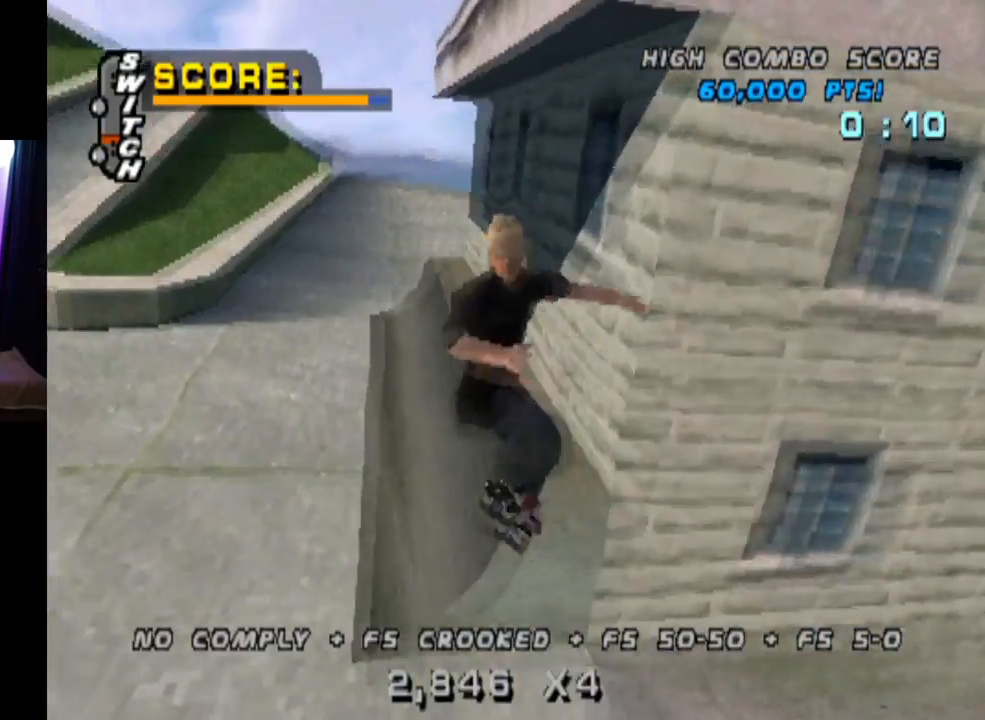
{"buttons": ["DPAD_UP"], "left_stick": "center", "right_stick": "center", "events": [[50, "L1", "up"], [67, "DPAD_DOWN", "up"], [150, "DPAD_UP", "down"], [217, "DPAD_UP", "up"], [284, "DPAD_DOWN", "down"], [334, "DPAD_RIGHT", "down"], [384, "DPAD_DOWN", "up"], [384, "DPAD_UP", "down"], [400, "DPAD_RIGHT", "up"]]}
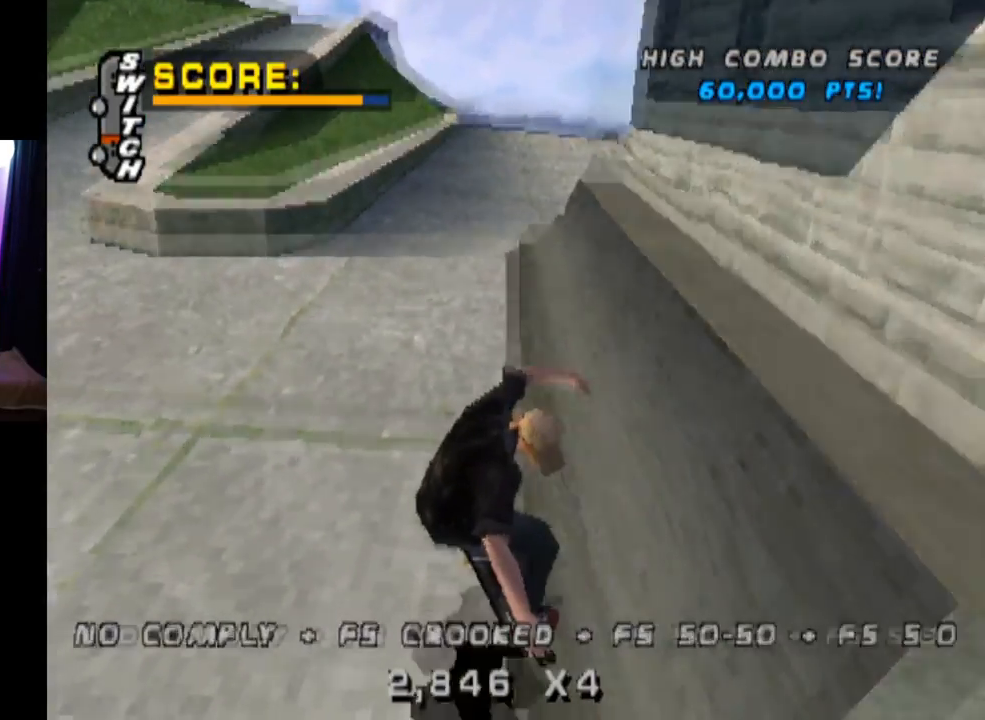
{"buttons": ["CROSS", "DPAD_RIGHT"], "left_stick": "center", "right_stick": "center", "events": [[51, "CROSS", "down"], [67, "DPAD_RIGHT", "down"], [84, "DPAD_UP", "up"], [151, "DPAD_DOWN", "down"], [284, "DPAD_DOWN", "up"], [334, "DPAD_RIGHT", "up"], [484, "DPAD_RIGHT", "down"]]}
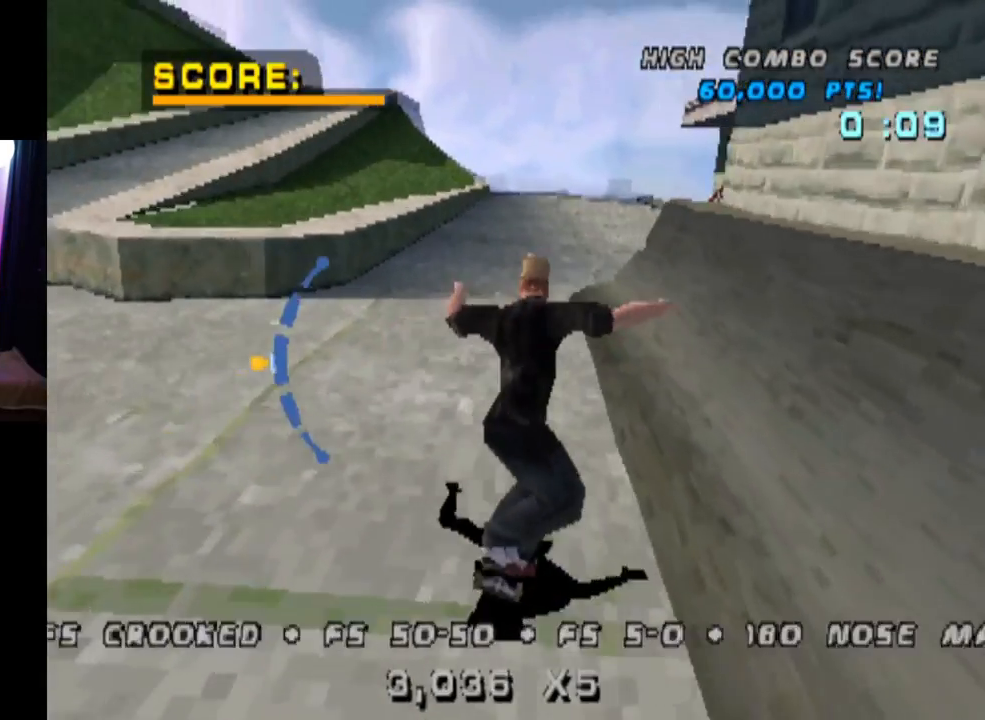
{"buttons": ["TRIANGLE"], "left_stick": "center", "right_stick": "center", "events": [[133, "DPAD_RIGHT", "up"], [133, "DPAD_UP", "down"], [250, "DPAD_LEFT", "down"], [284, "TRIANGLE", "down"], [317, "CROSS", "up"], [417, "DPAD_LEFT", "up"], [417, "DPAD_UP", "up"]]}
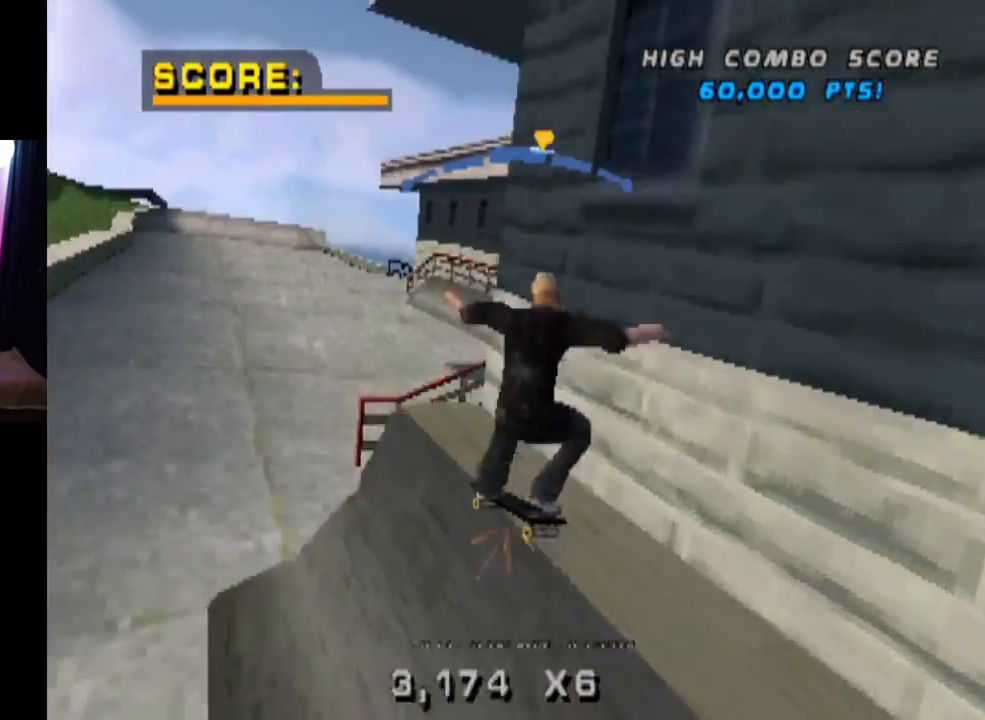
{"buttons": ["CROSS", "L1", "DPAD_UP"], "left_stick": "center", "right_stick": "center", "events": [[34, "CROSS", "down"], [34, "DPAD_LEFT", "down"], [34, "DPAD_UP", "down"], [67, "L1", "down"], [117, "CROSS", "up"], [217, "CROSS", "down"], [251, "TRIANGLE", "up"], [351, "CROSS", "up"], [368, "DPAD_LEFT", "up"], [384, "DPAD_UP", "up"], [451, "DPAD_UP", "down"], [484, "CROSS", "down"]]}
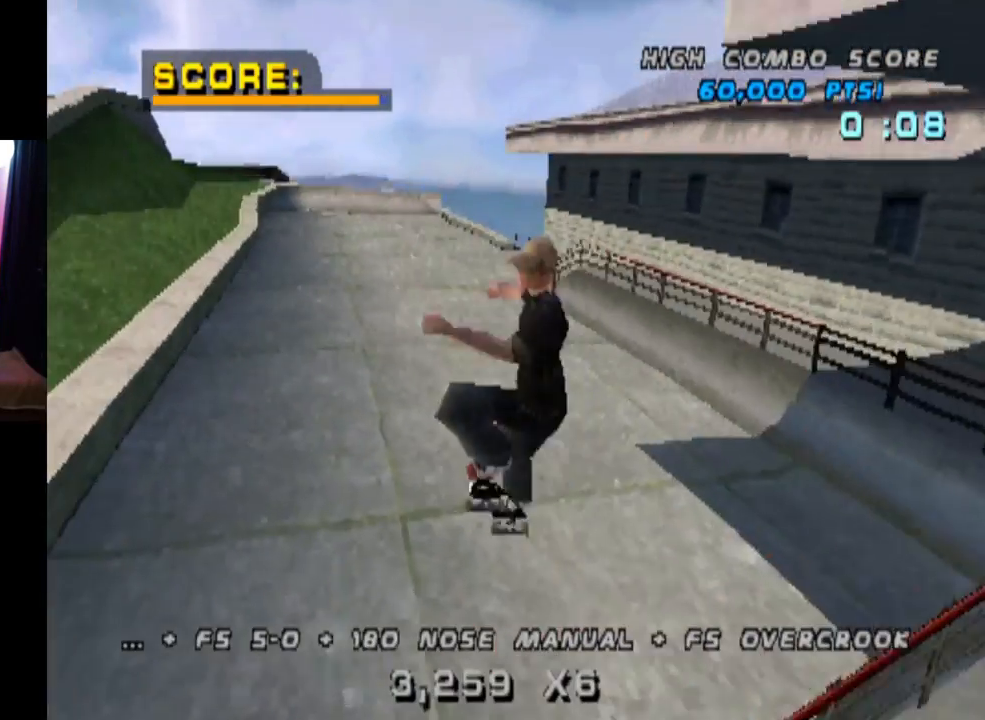
{"buttons": ["CROSS", "DPAD_UP", "DPAD_RIGHT"], "left_stick": "center", "right_stick": "center", "events": [[67, "DPAD_UP", "up"], [100, "L1", "up"], [117, "DPAD_DOWN", "down"], [234, "DPAD_DOWN", "up"], [284, "DPAD_UP", "down"], [384, "DPAD_DOWN", "down"], [384, "DPAD_UP", "up"], [450, "DPAD_RIGHT", "down"], [500, "DPAD_DOWN", "up"], [500, "DPAD_UP", "down"]]}
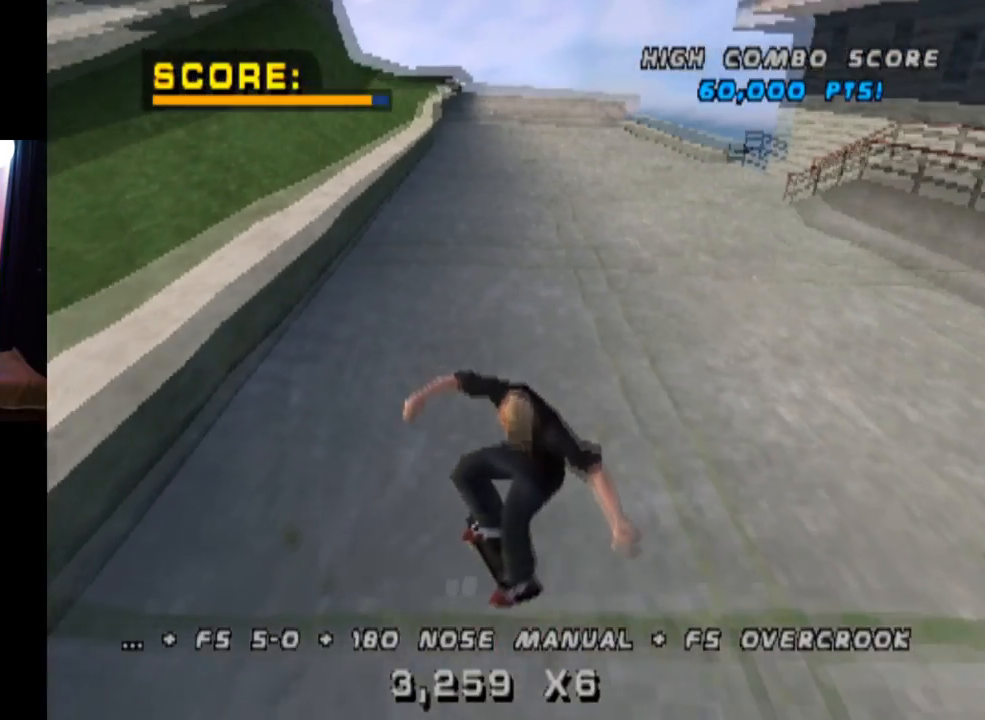
{"buttons": ["CROSS", "DPAD_UP", "DPAD_LEFT"], "left_stick": "center", "right_stick": "center", "events": [[17, "DPAD_RIGHT", "up"], [151, "DPAD_RIGHT", "down"], [151, "DPAD_UP", "up"], [317, "DPAD_RIGHT", "up"], [384, "DPAD_LEFT", "down"], [401, "DPAD_UP", "down"]]}
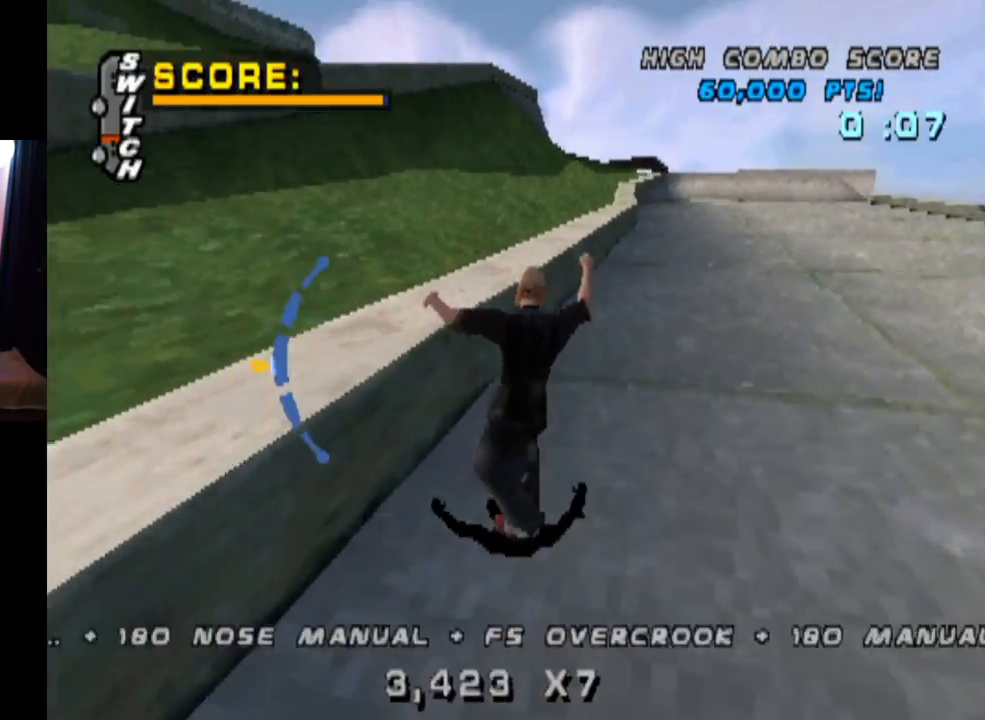
{"buttons": ["CROSS", "L1", "DPAD_DOWN", "DPAD_RIGHT"], "left_stick": "center", "right_stick": "center", "events": [[17, "TRIANGLE", "down"], [33, "DPAD_LEFT", "up"], [50, "CROSS", "up"], [200, "DPAD_UP", "up"], [350, "CROSS", "down"], [350, "DPAD_RIGHT", "down"], [384, "DPAD_DOWN", "down"], [384, "TRIANGLE", "up"], [417, "L1", "down"]]}
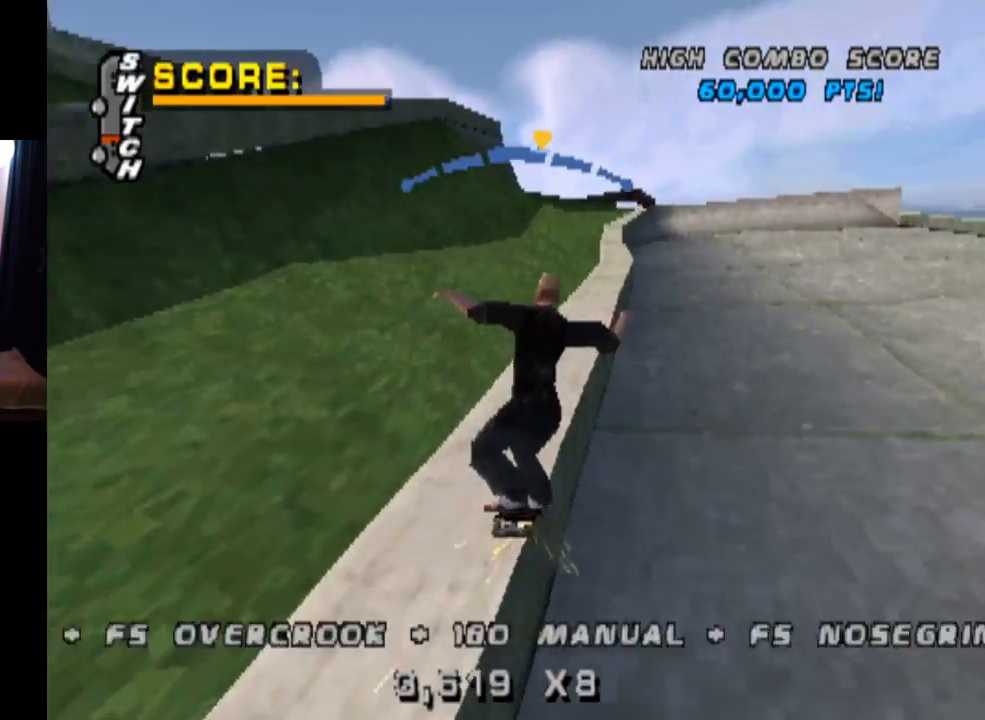
{"buttons": ["L1"], "left_stick": "center", "right_stick": "center", "events": [[17, "SQUARE", "down"], [51, "CROSS", "up"], [217, "SQUARE", "up"], [251, "DPAD_DOWN", "up"], [267, "DPAD_RIGHT", "up"], [384, "DPAD_UP", "down"], [484, "DPAD_UP", "up"]]}
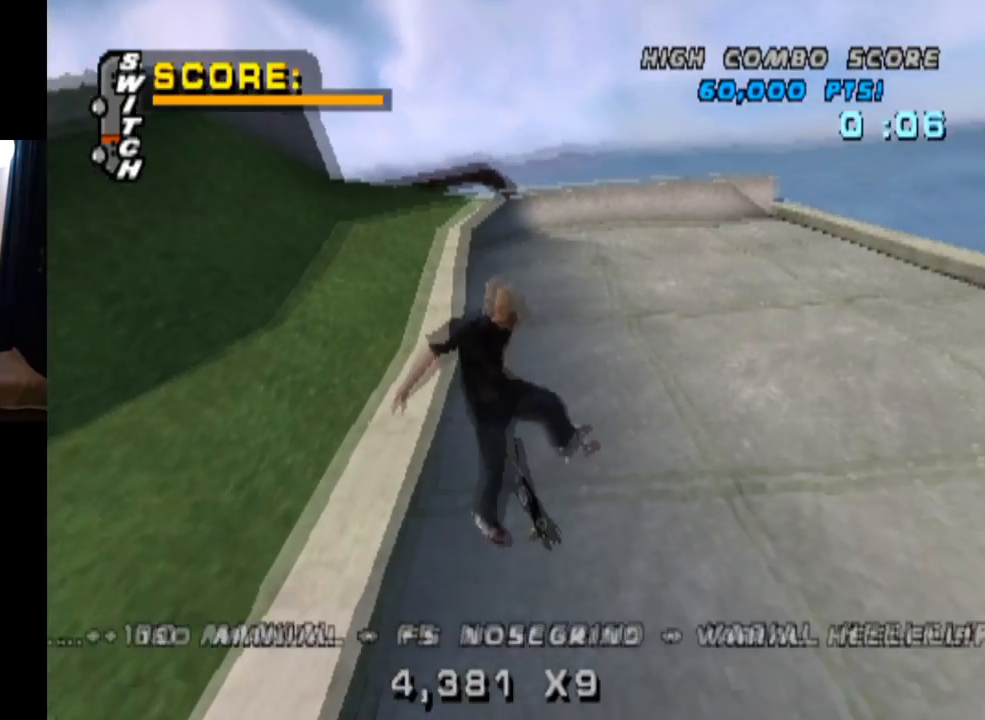
{"buttons": ["CROSS", "DPAD_UP"], "left_stick": "center", "right_stick": "center", "events": [[33, "L1", "up"], [50, "DPAD_DOWN", "down"], [133, "CROSS", "down"], [167, "DPAD_DOWN", "up"], [217, "DPAD_UP", "down"]]}